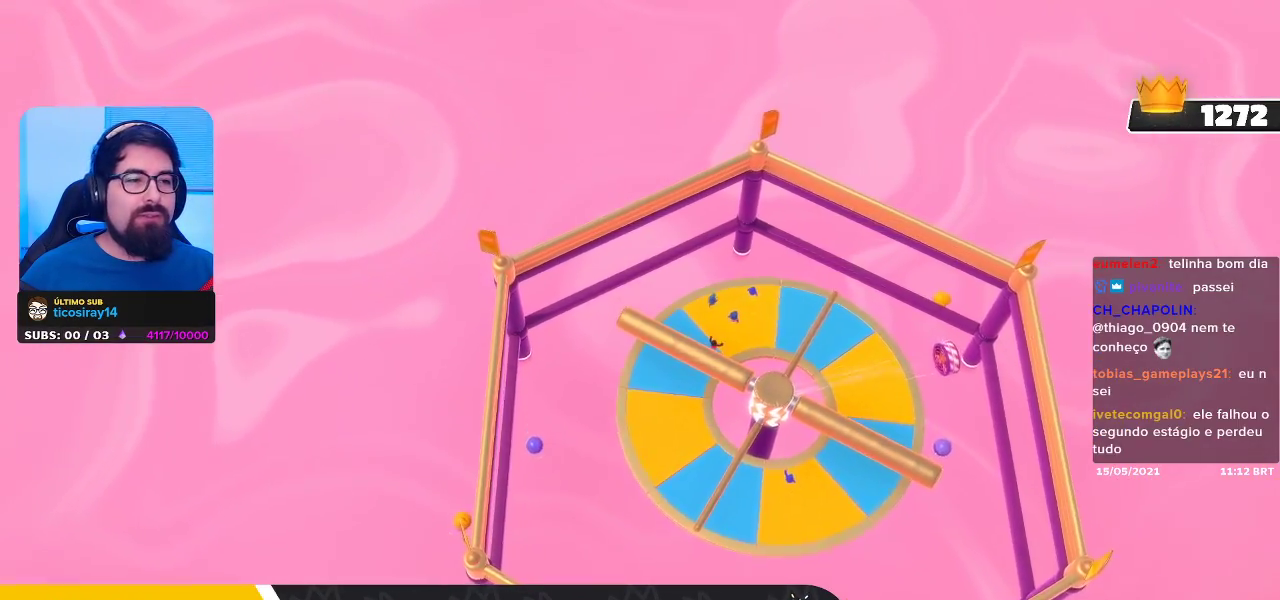
Gameplay with a controller (Xbox layout); each line is a JSON object with the inputs held at the frame after it. "events" lists button and stick changes between this image and that frame as [ms after this image, input, new state], when the widget could be followed in between.
{"buttons": [], "left_stick": "up", "right_stick": "center", "events": [[467, "left_stick", "up"]]}
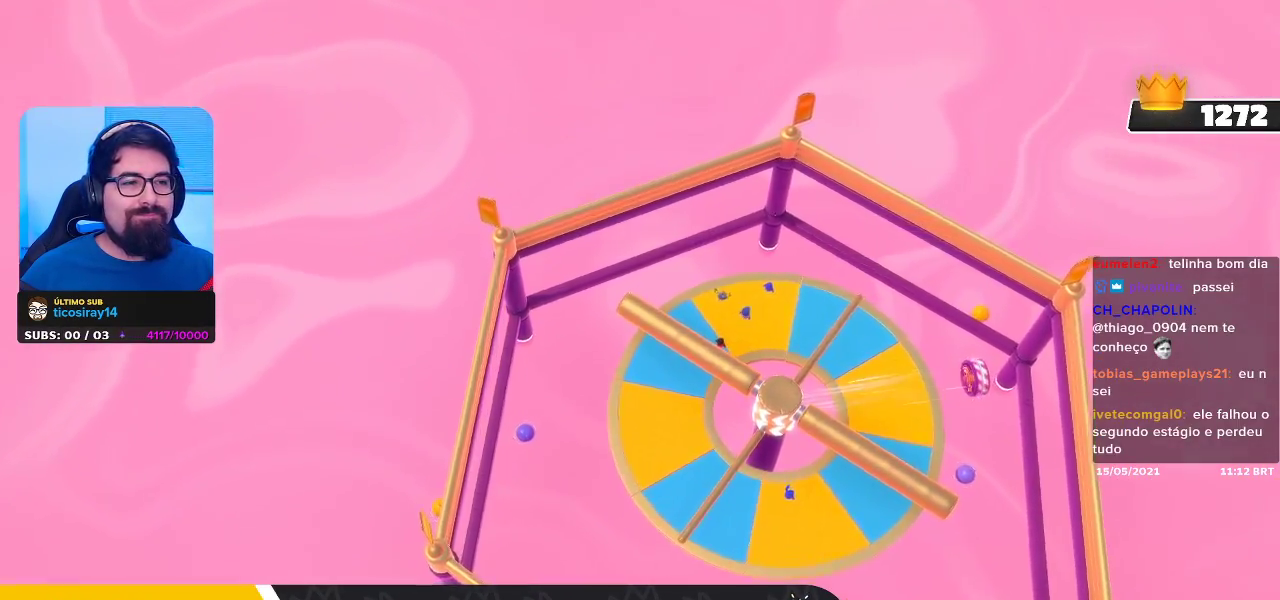
{"buttons": [], "left_stick": "center", "right_stick": "center", "events": [[350, "left_stick", "center"]]}
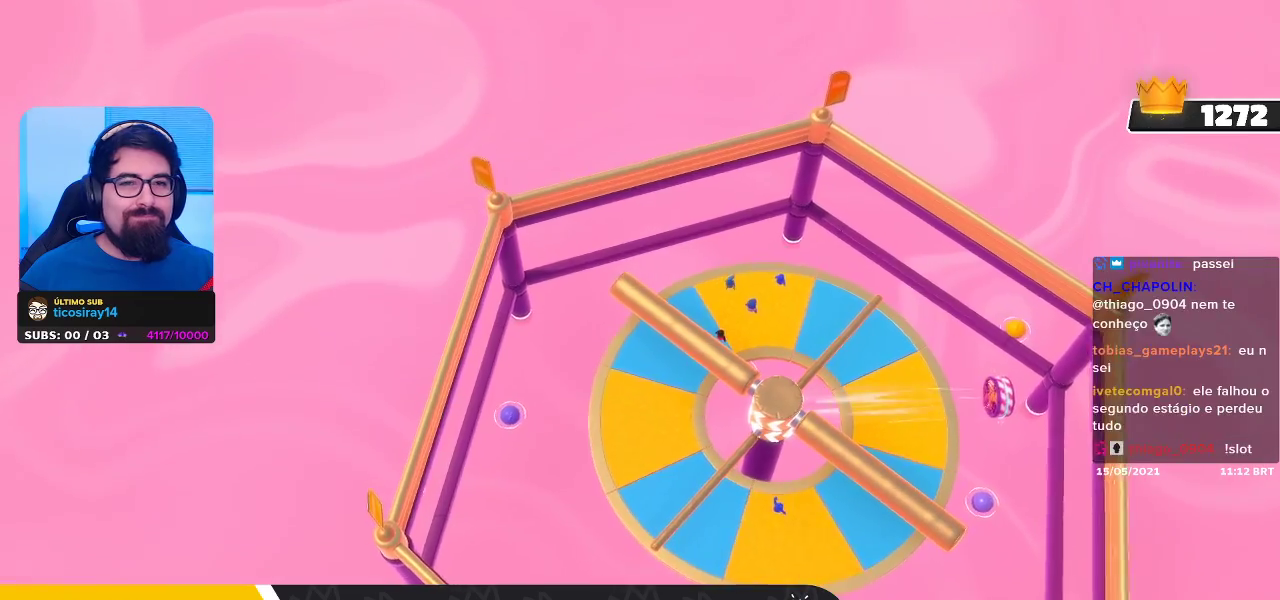
{"buttons": [], "left_stick": "center", "right_stick": "center", "events": []}
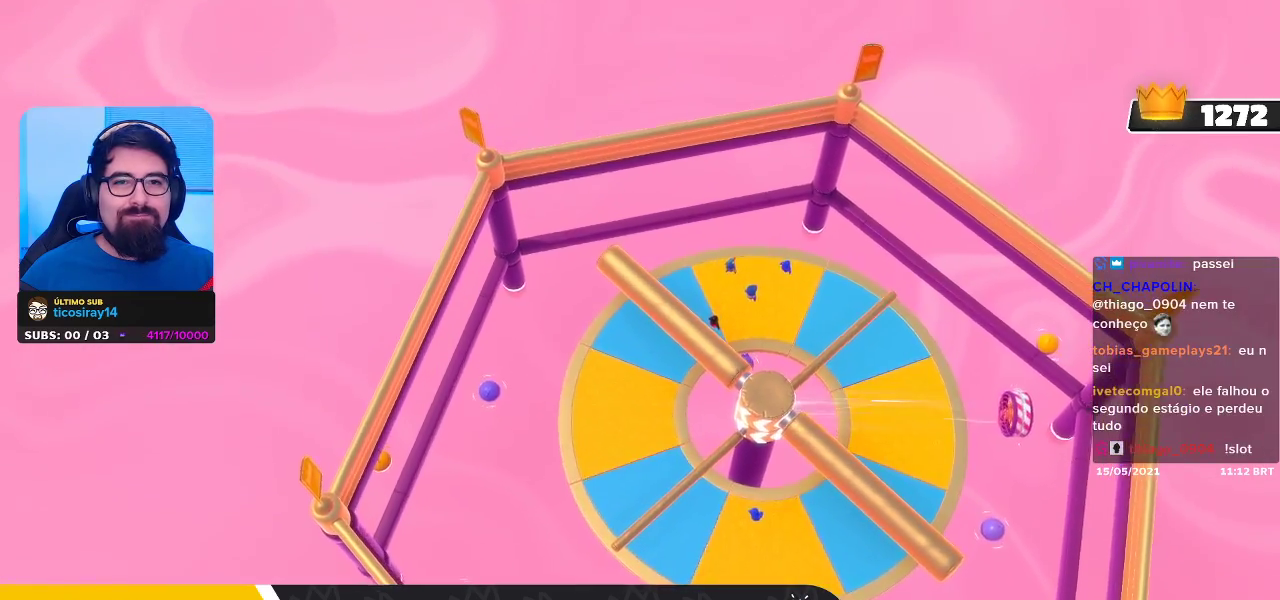
{"buttons": [], "left_stick": "center", "right_stick": "center", "events": []}
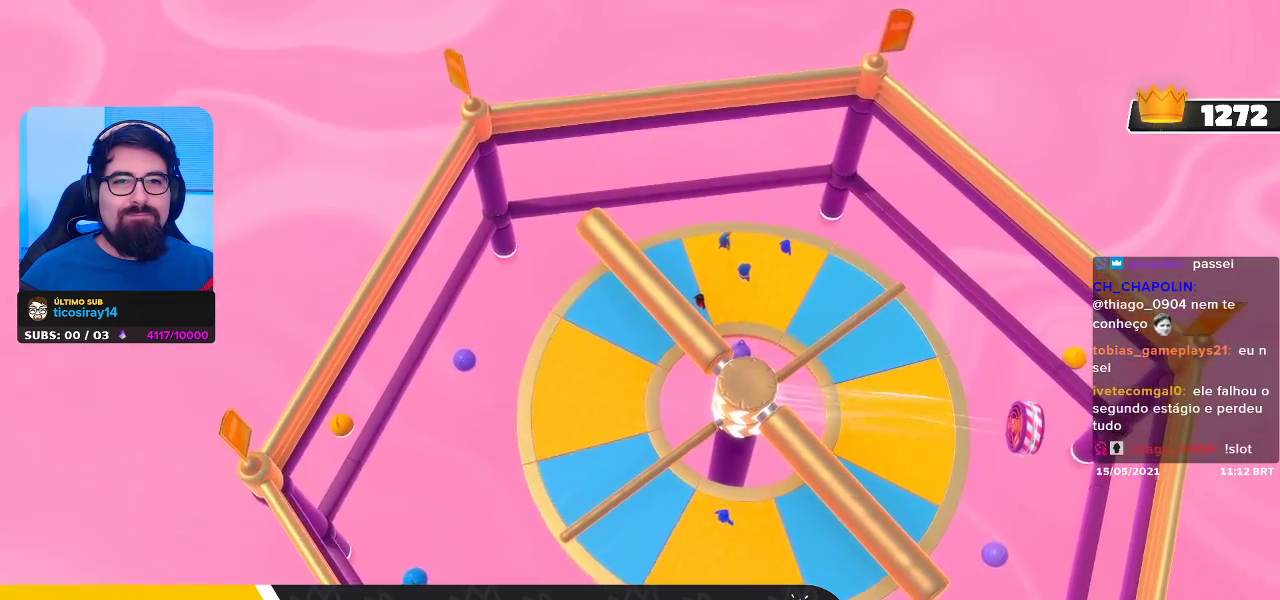
{"buttons": [], "left_stick": "center", "right_stick": "center", "events": []}
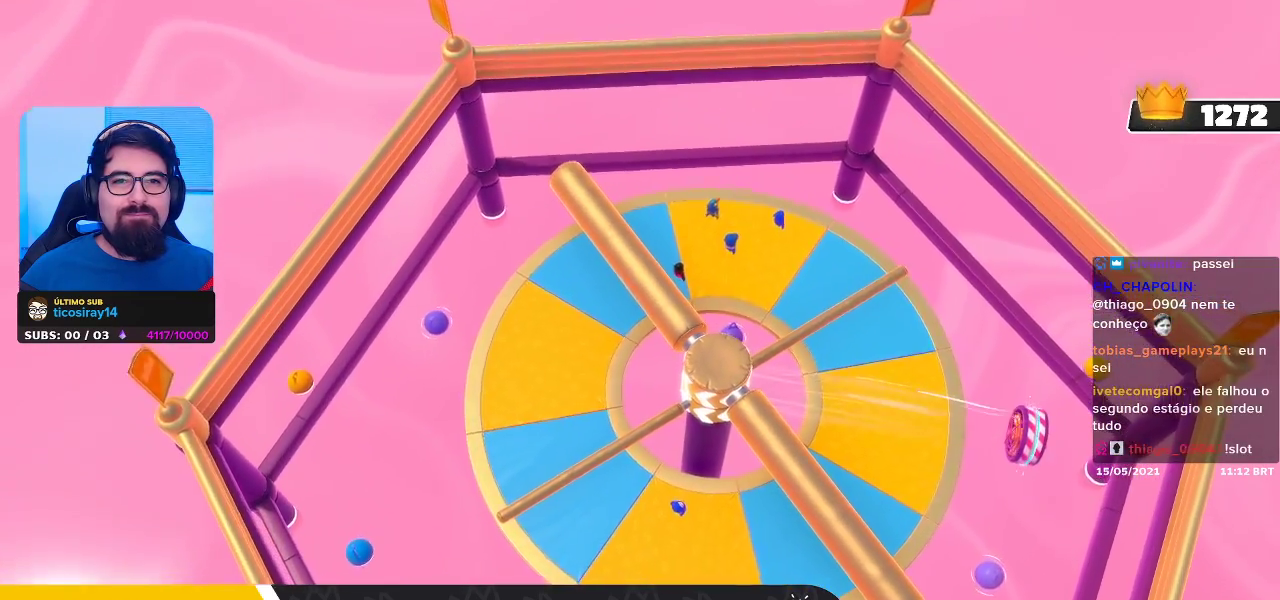
{"buttons": [], "left_stick": "center", "right_stick": "center", "events": []}
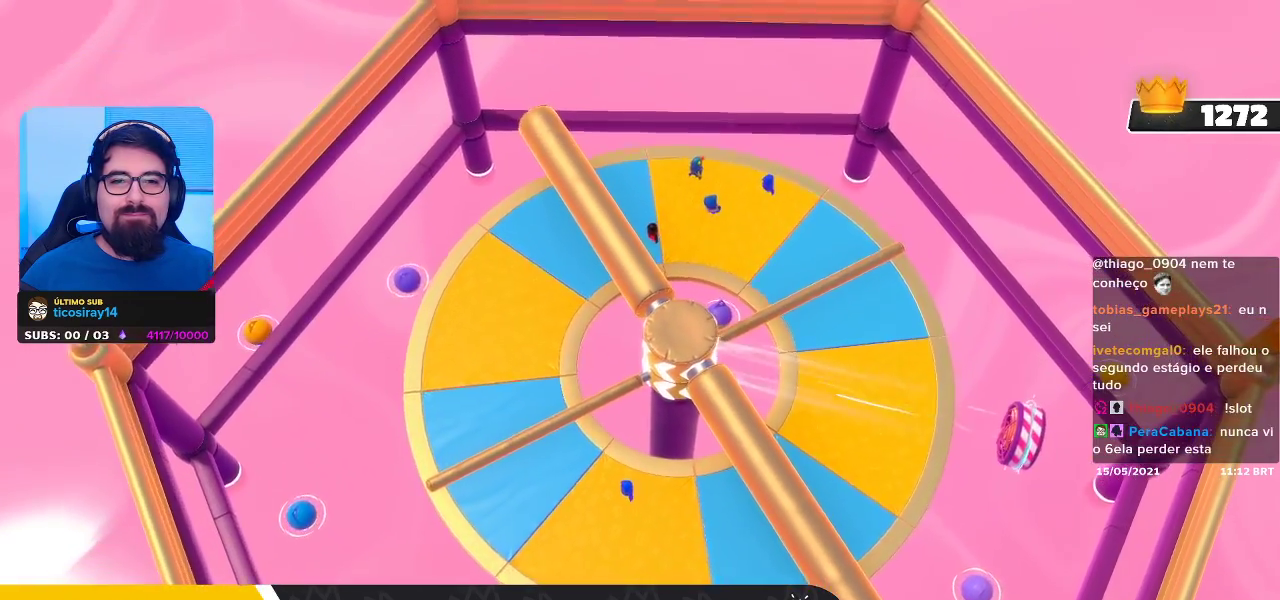
{"buttons": [], "left_stick": "center", "right_stick": "center", "events": []}
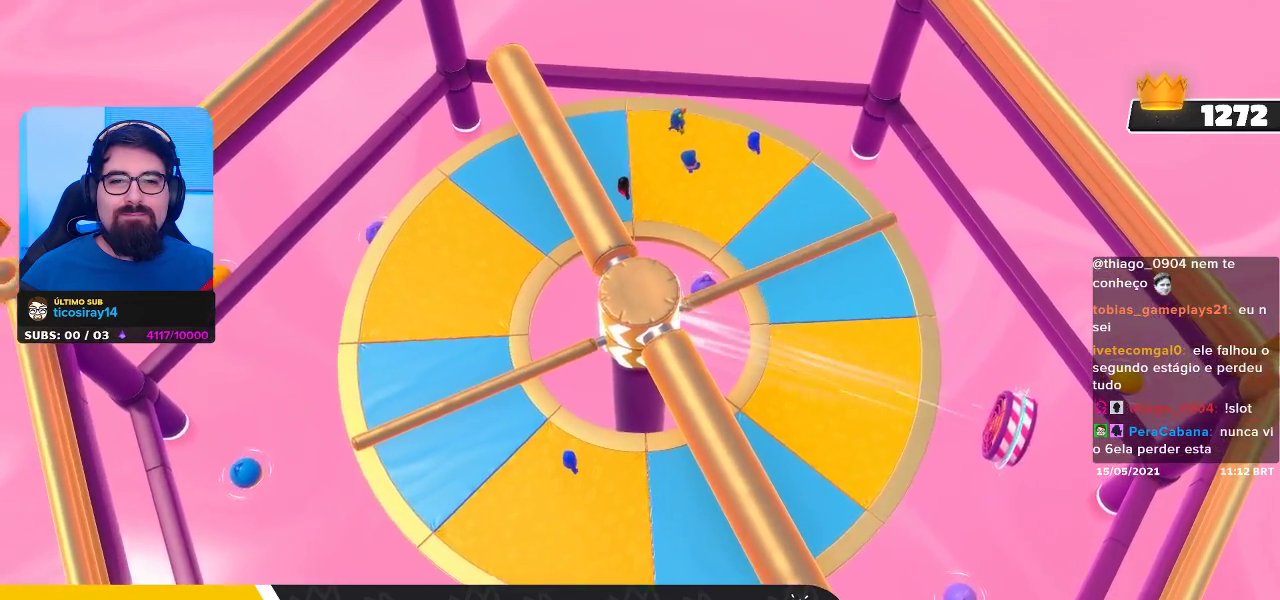
{"buttons": ["L2"], "left_stick": "center", "right_stick": "center", "events": [[450, "L2", "down"]]}
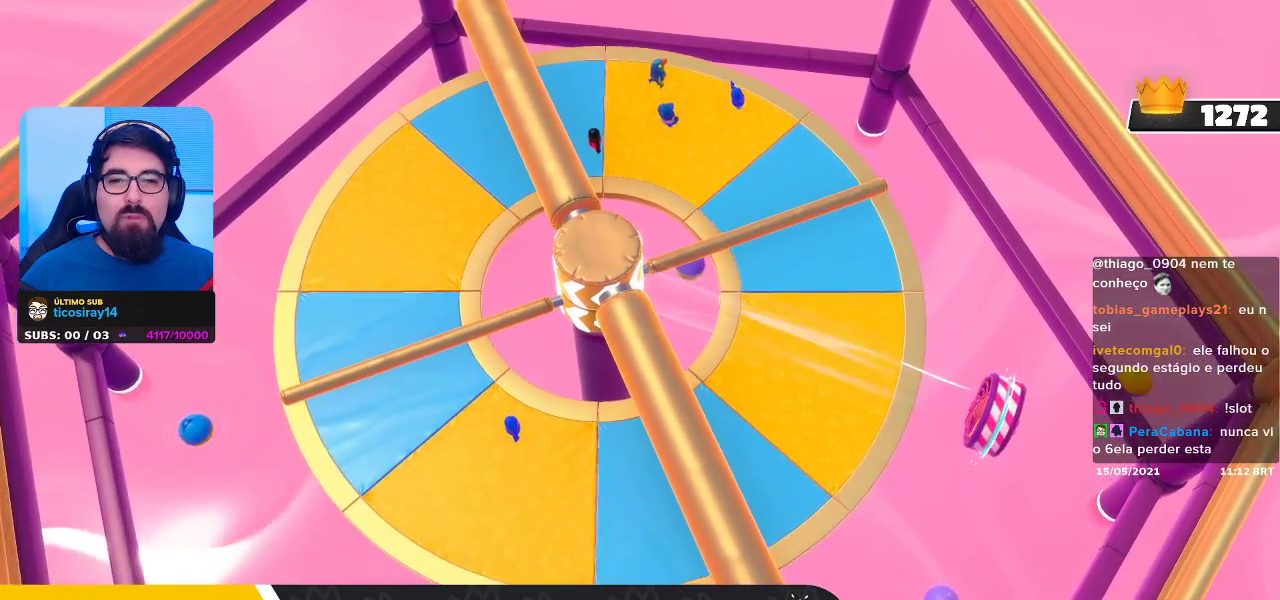
{"buttons": [], "left_stick": "center", "right_stick": "center", "events": [[100, "L2", "up"]]}
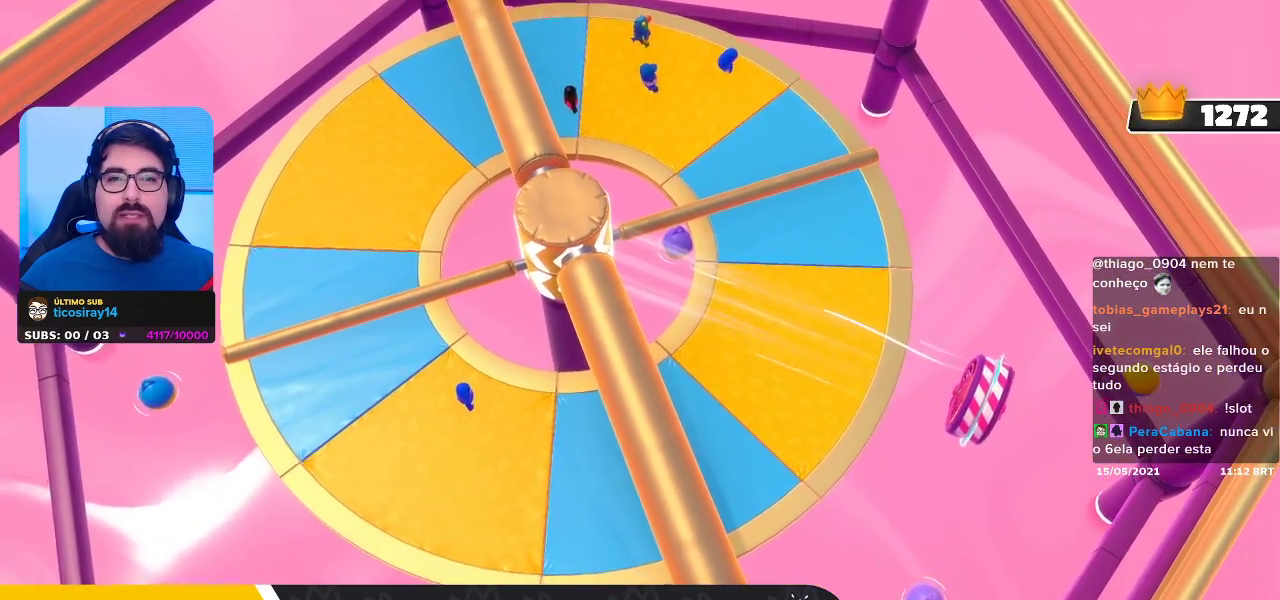
{"buttons": [], "left_stick": "center", "right_stick": "center", "events": []}
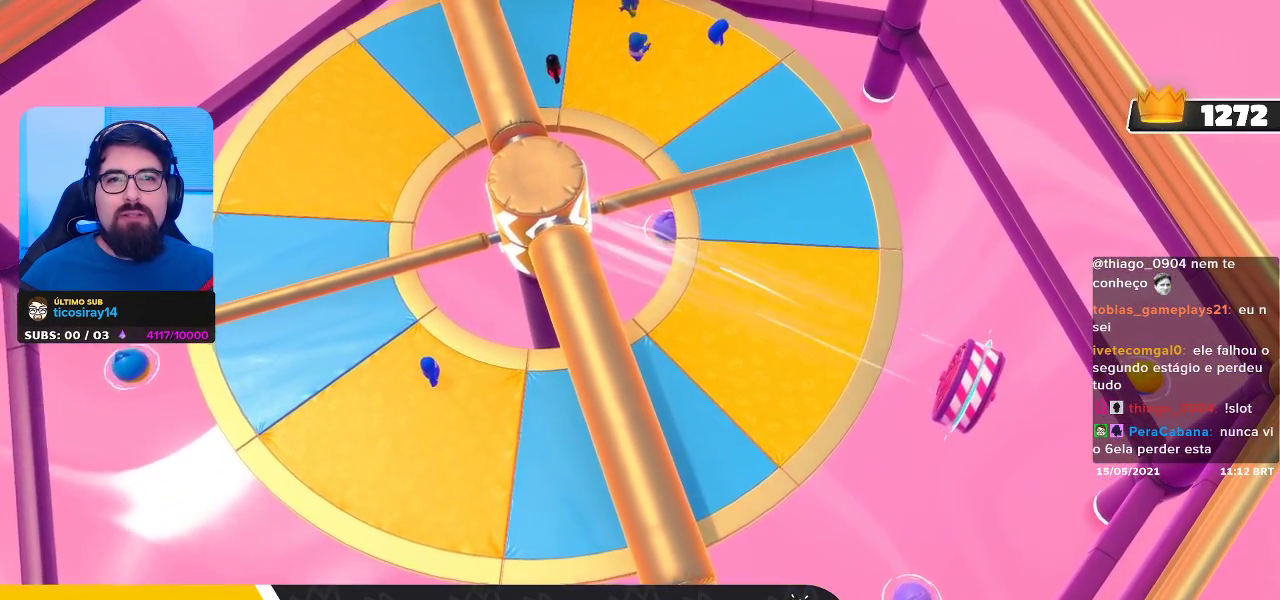
{"buttons": [], "left_stick": "center", "right_stick": "center", "events": []}
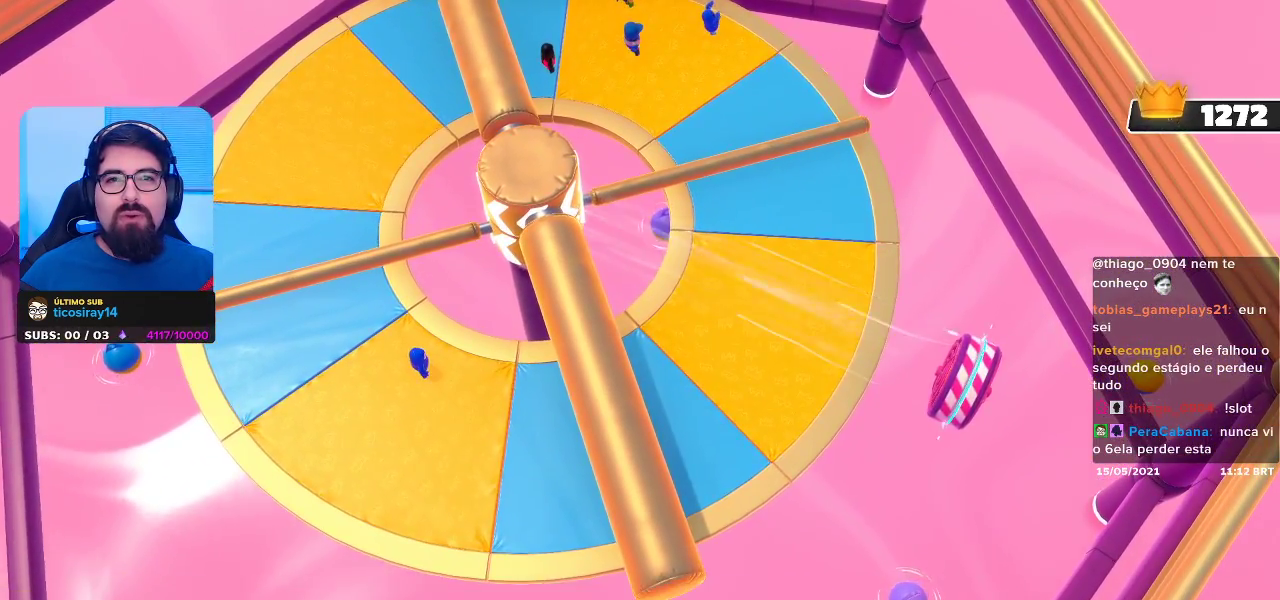
{"buttons": [], "left_stick": "center", "right_stick": "center", "events": []}
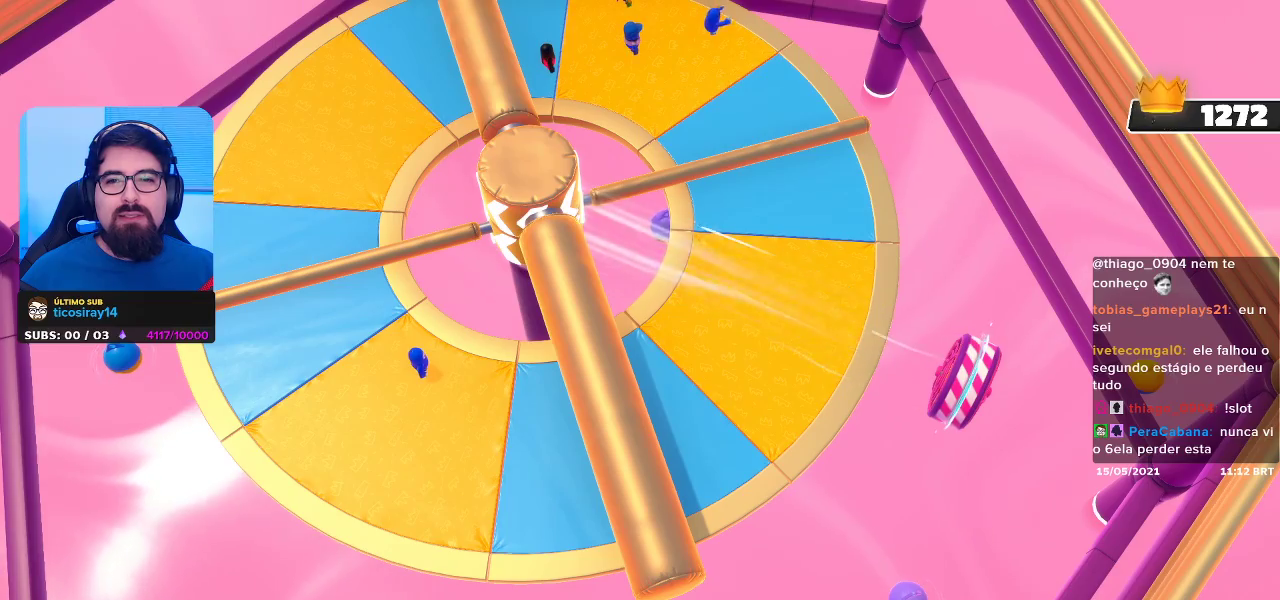
{"buttons": [], "left_stick": "center", "right_stick": "center", "events": []}
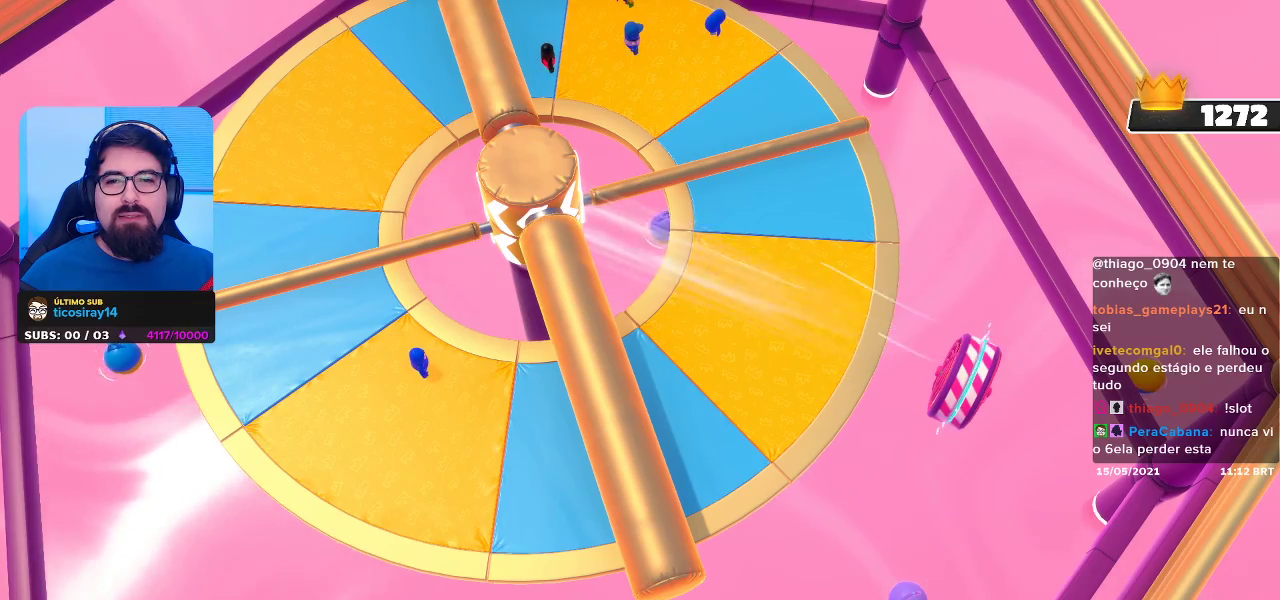
{"buttons": [], "left_stick": "center", "right_stick": "center", "events": []}
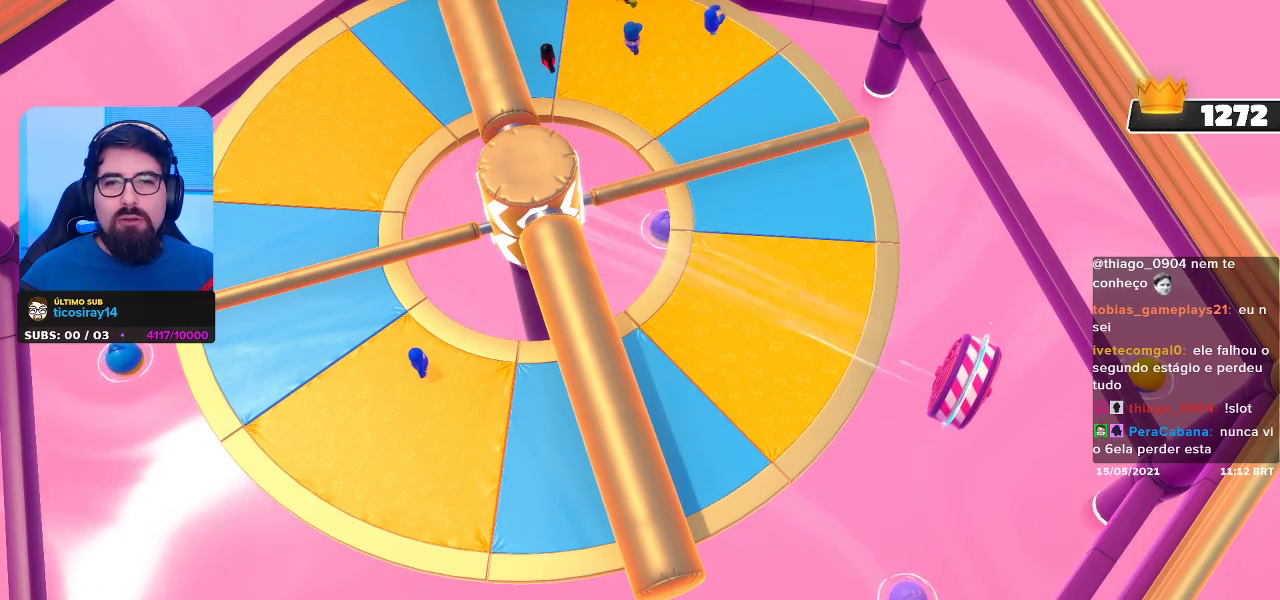
{"buttons": [], "left_stick": "center", "right_stick": "center", "events": []}
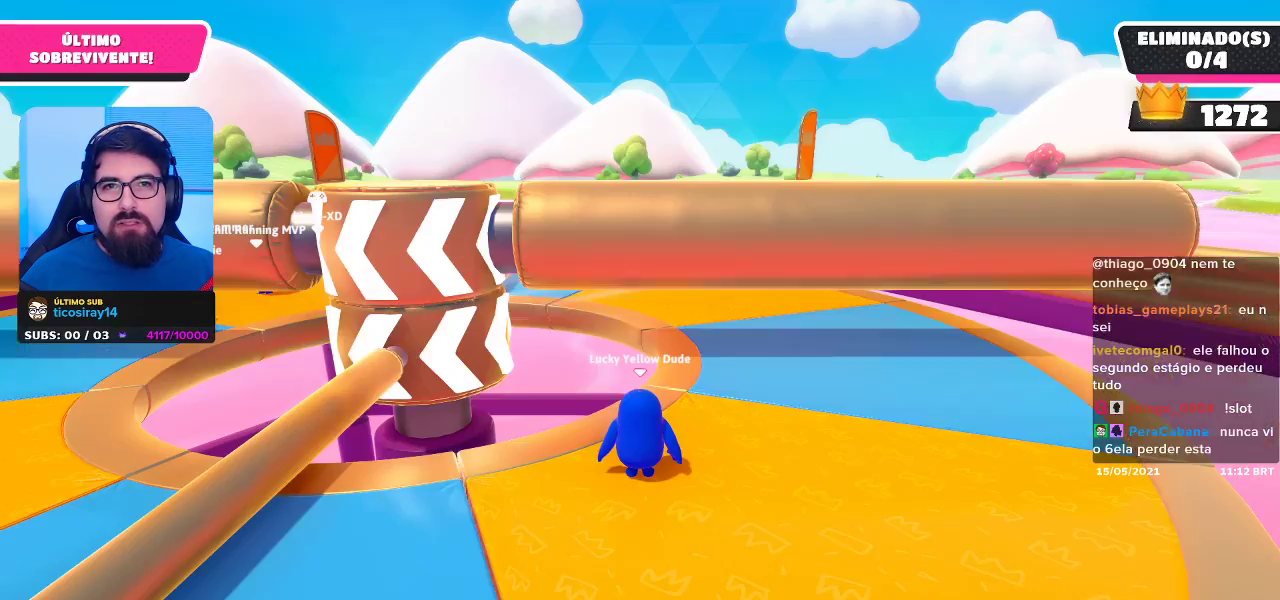
{"buttons": [], "left_stick": "center", "right_stick": "center", "events": []}
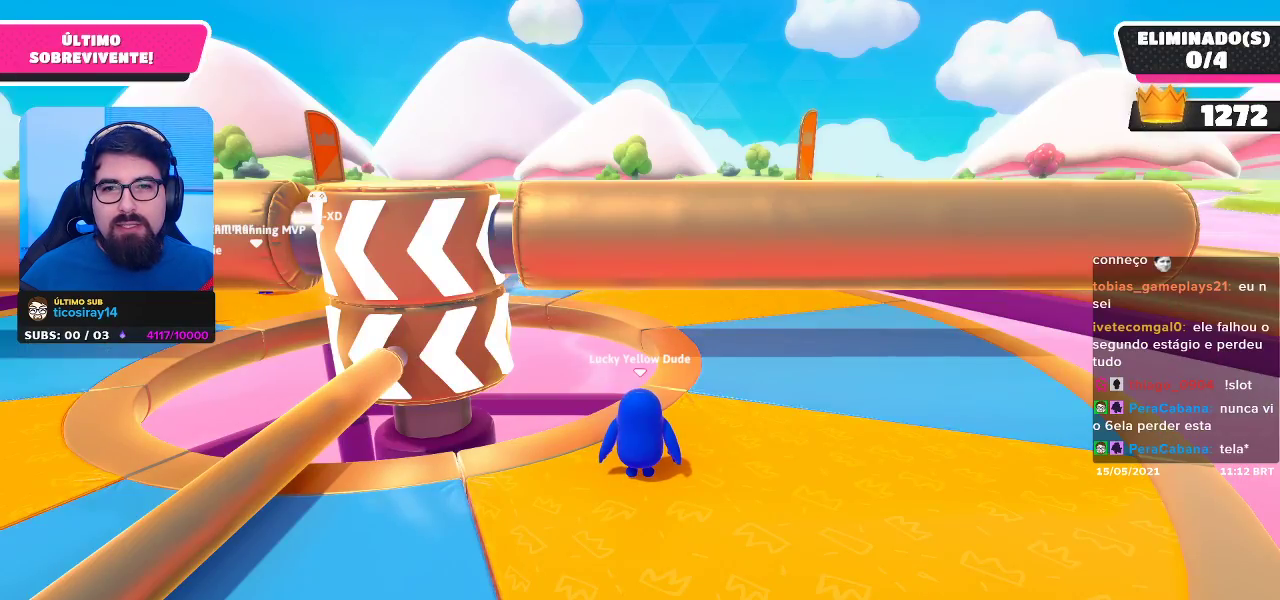
{"buttons": [], "left_stick": "center", "right_stick": "center", "events": [[200, "right_stick", "left"], [350, "right_stick", "center"]]}
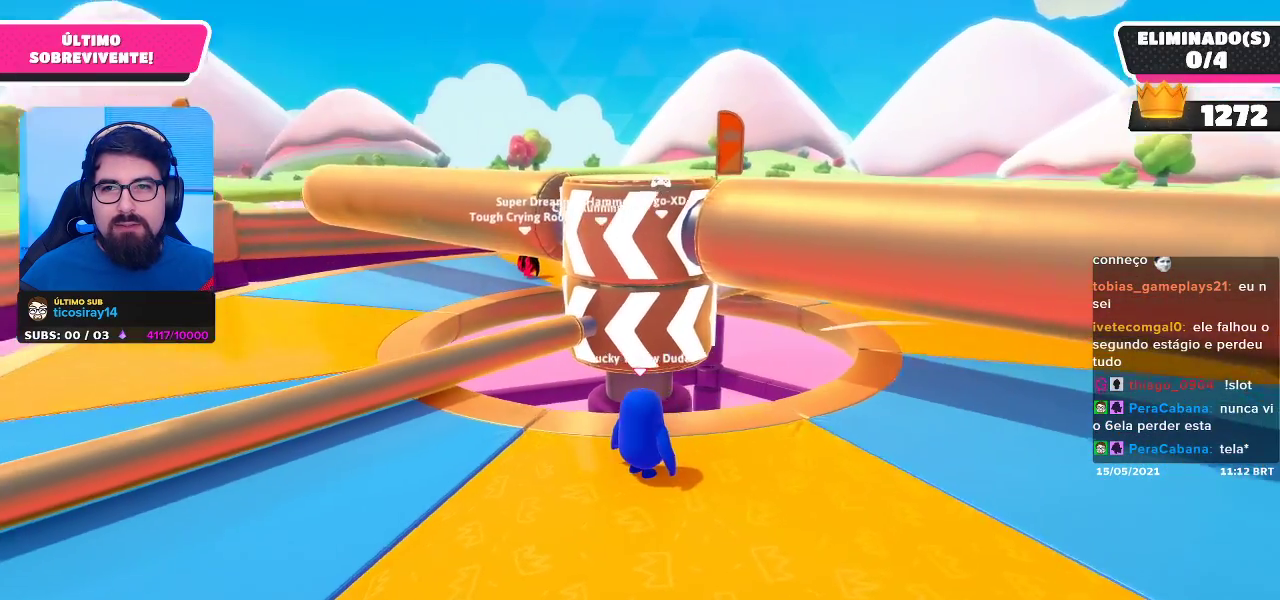
{"buttons": [], "left_stick": "center", "right_stick": "center", "events": []}
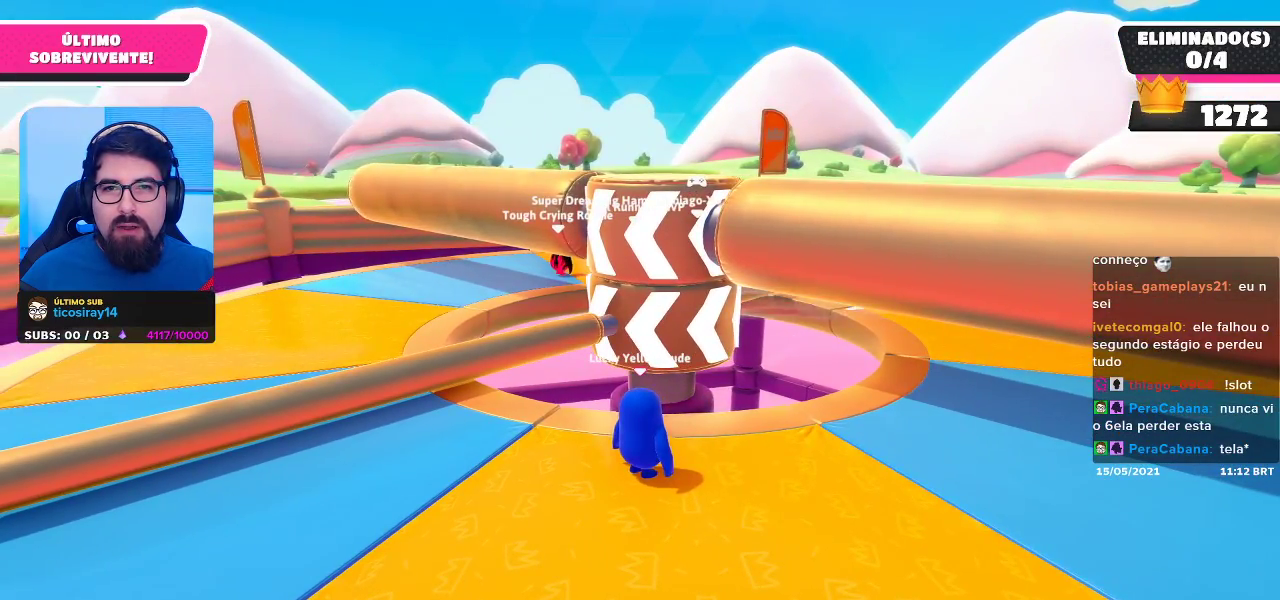
{"buttons": [], "left_stick": "center", "right_stick": "down", "events": [[317, "right_stick", "down"]]}
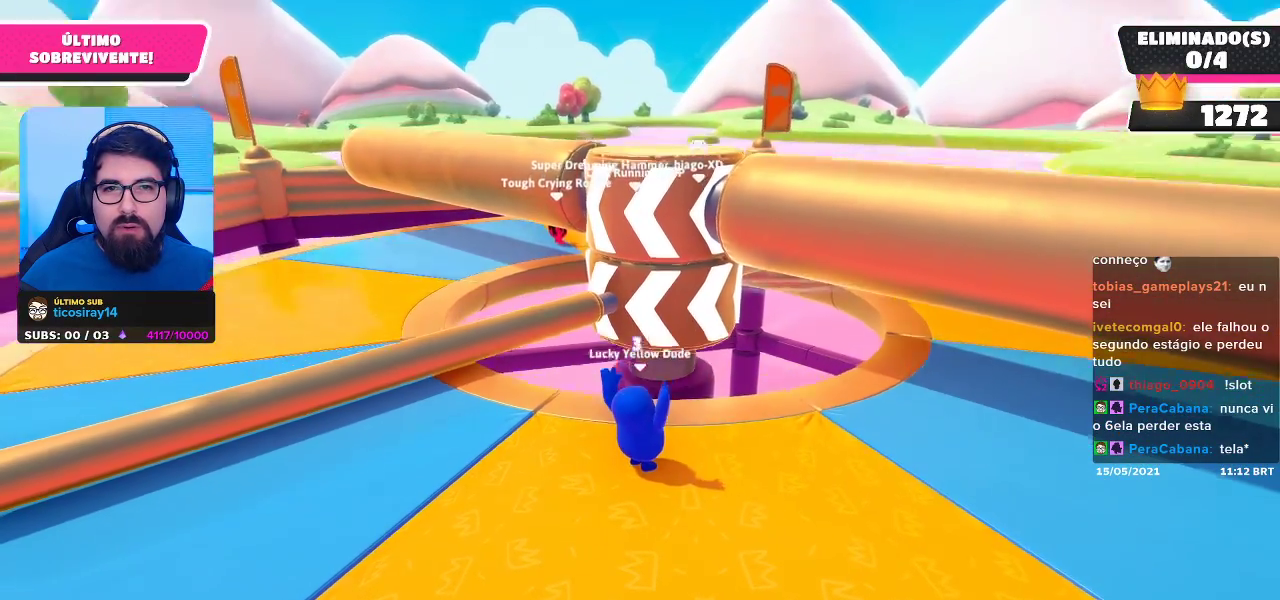
{"buttons": [], "left_stick": "center", "right_stick": "center", "events": [[67, "right_stick", "center"]]}
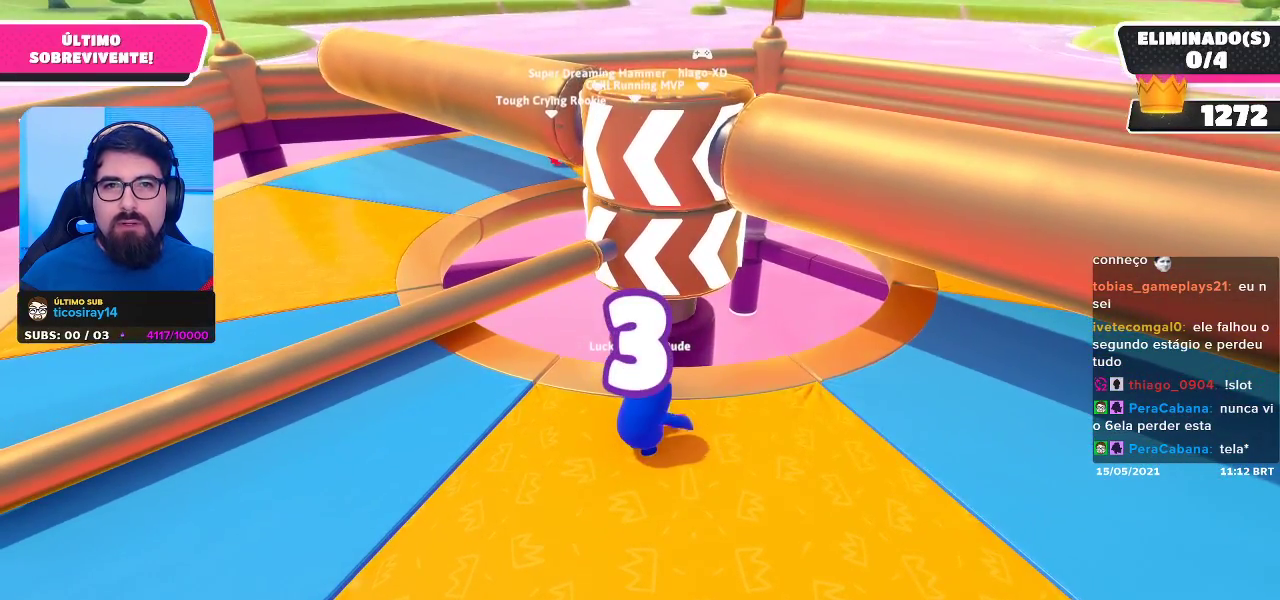
{"buttons": [], "left_stick": "center", "right_stick": "center", "events": [[150, "right_stick", "down"], [333, "right_stick", "center"]]}
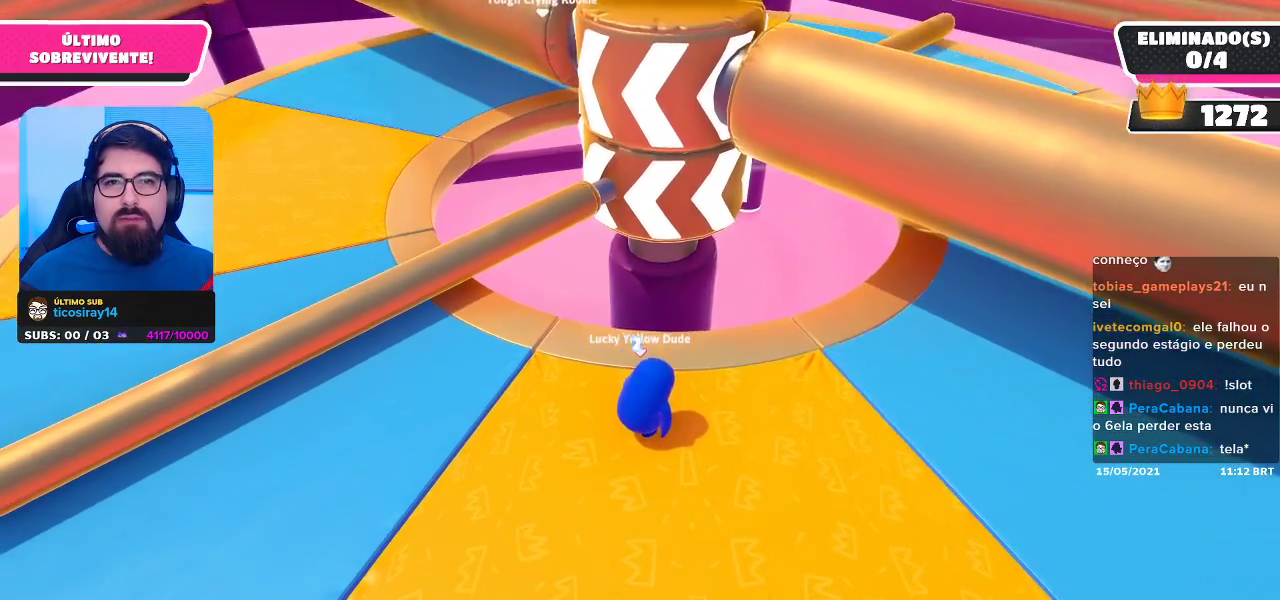
{"buttons": [], "left_stick": "center", "right_stick": "center", "events": [[33, "L2", "down"], [183, "L2", "up"], [233, "right_stick", "up"], [433, "right_stick", "center"]]}
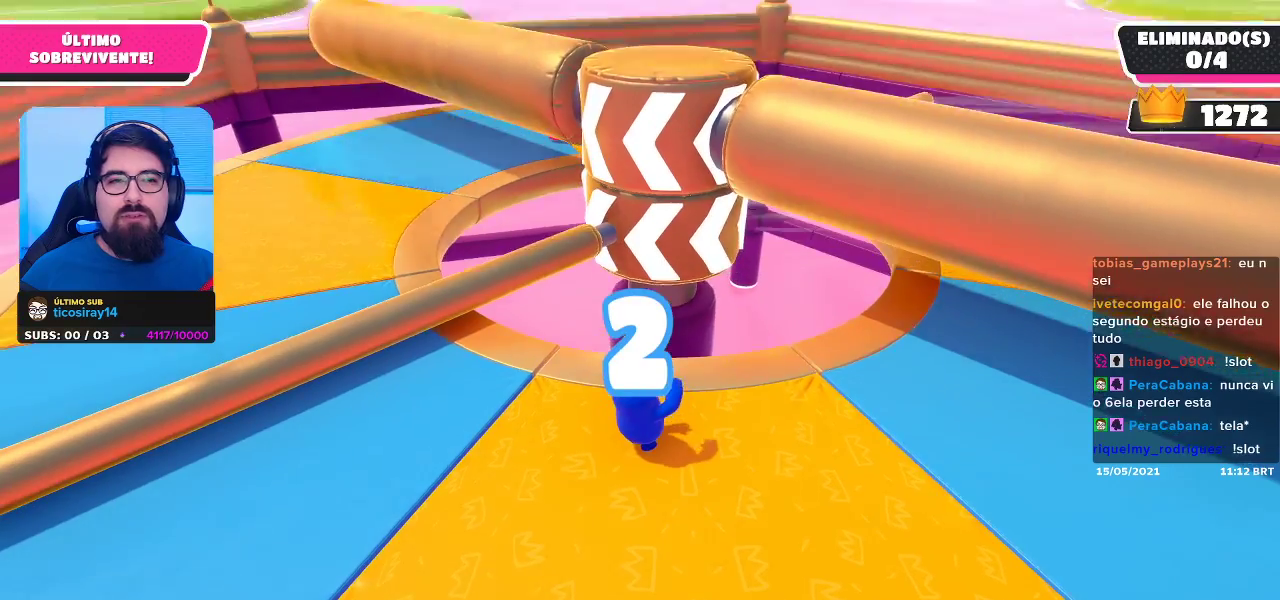
{"buttons": [], "left_stick": "center", "right_stick": "center", "events": [[217, "left_stick", "up-right"], [433, "left_stick", "center"]]}
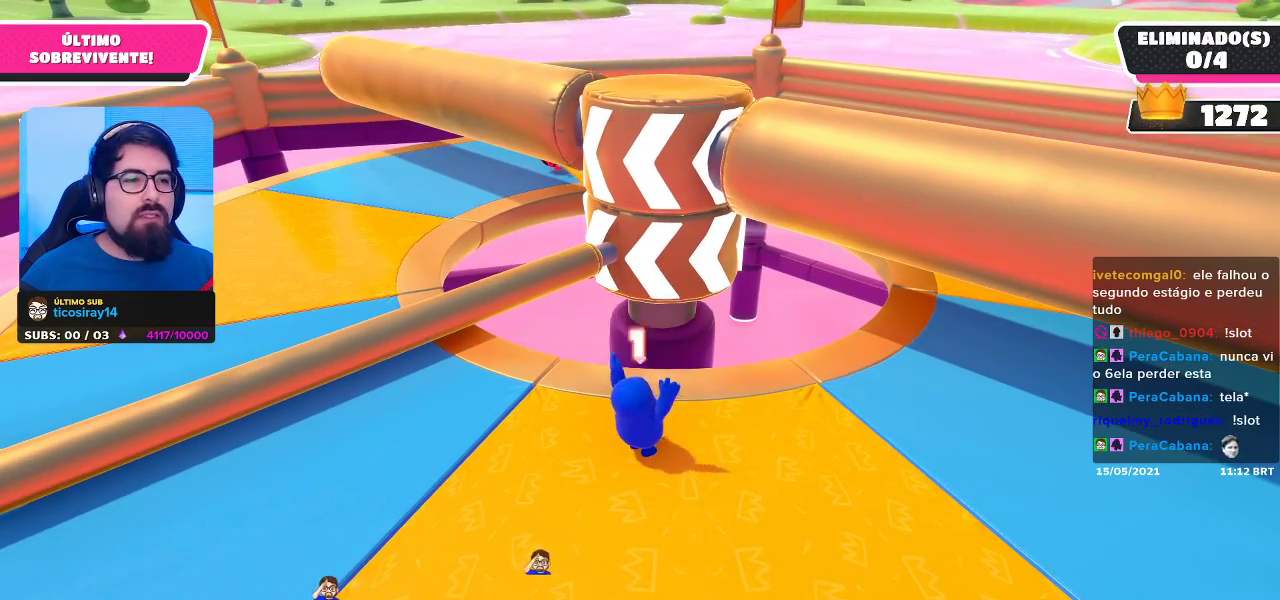
{"buttons": [], "left_stick": "right", "right_stick": "center", "events": [[383, "left_stick", "right"]]}
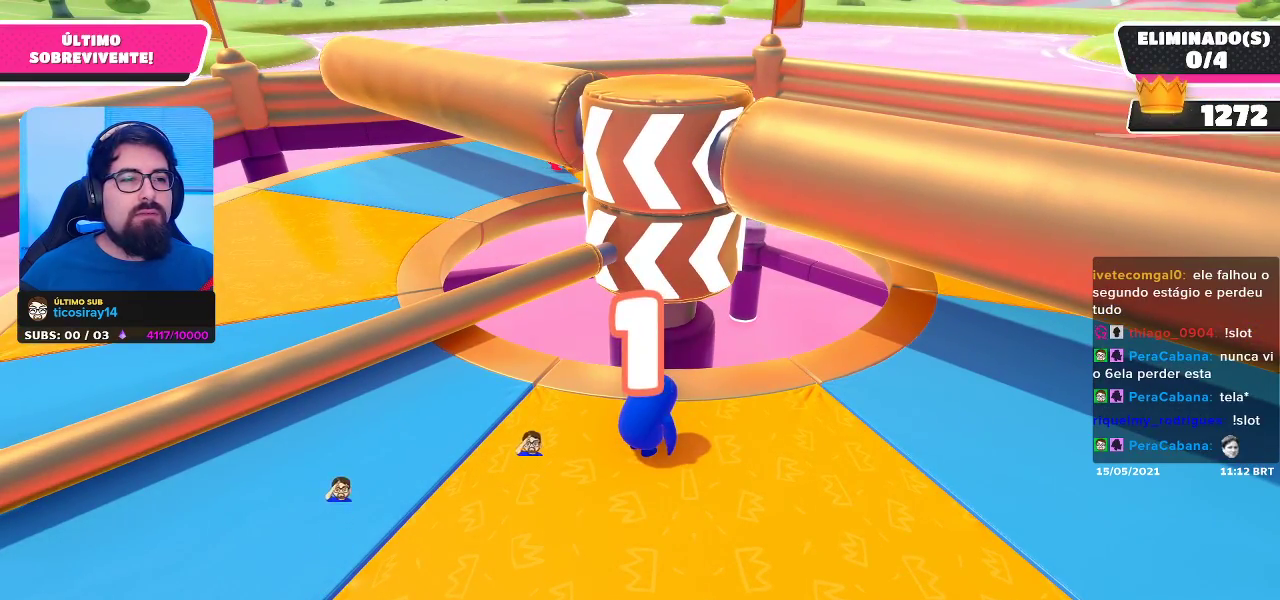
{"buttons": [], "left_stick": "right", "right_stick": "center", "events": []}
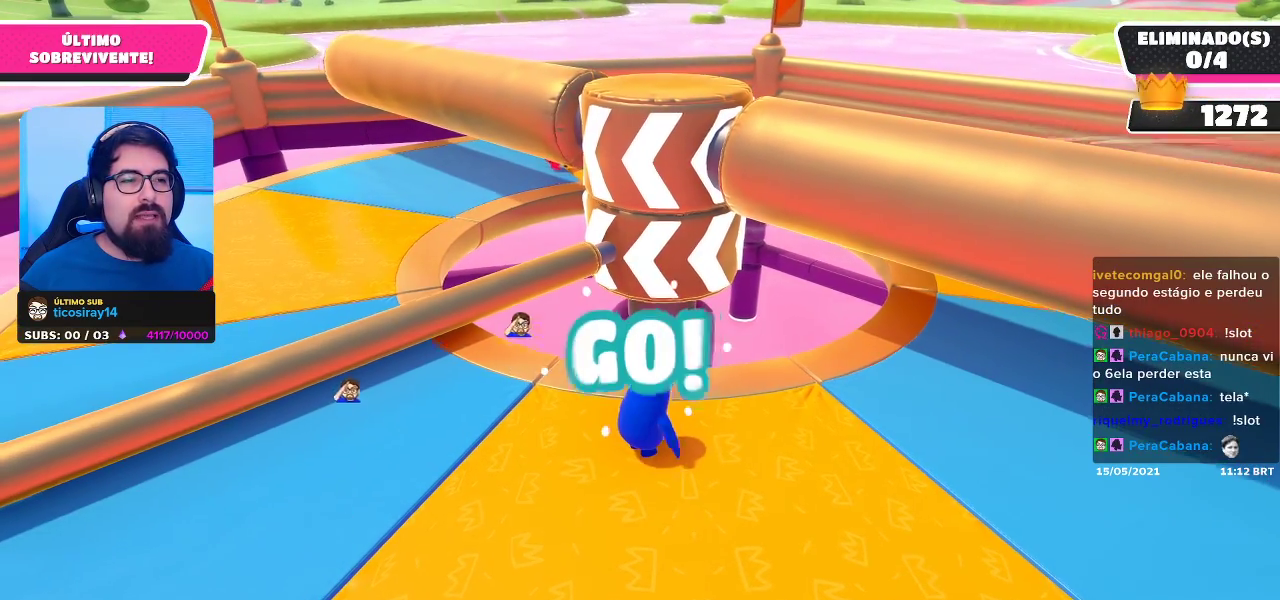
{"buttons": [], "left_stick": "right", "right_stick": "left", "events": [[467, "right_stick", "left"]]}
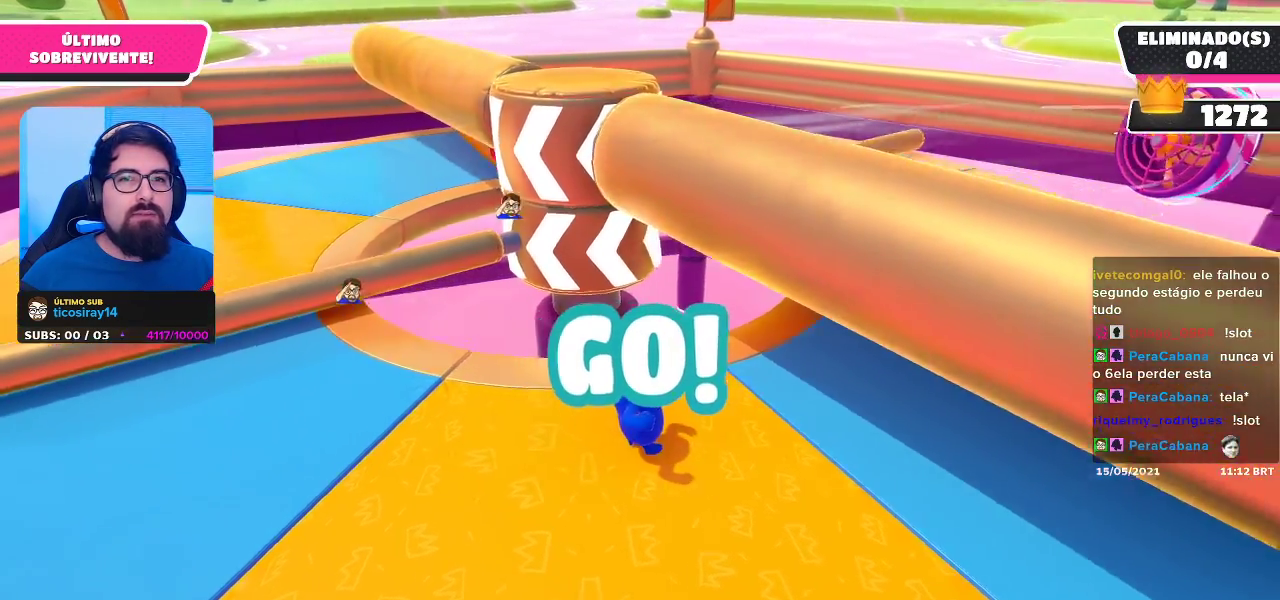
{"buttons": [], "left_stick": "down-right", "right_stick": "center", "events": [[167, "right_stick", "center"], [233, "left_stick", "down-right"]]}
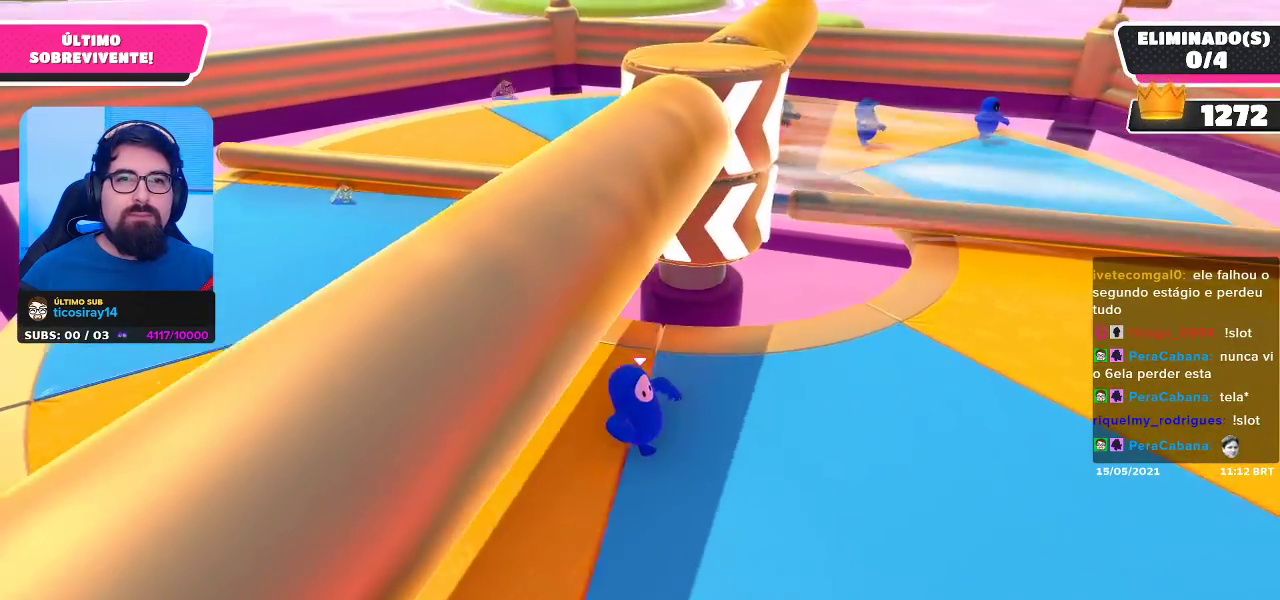
{"buttons": [], "left_stick": "center", "right_stick": "center", "events": [[217, "left_stick", "center"]]}
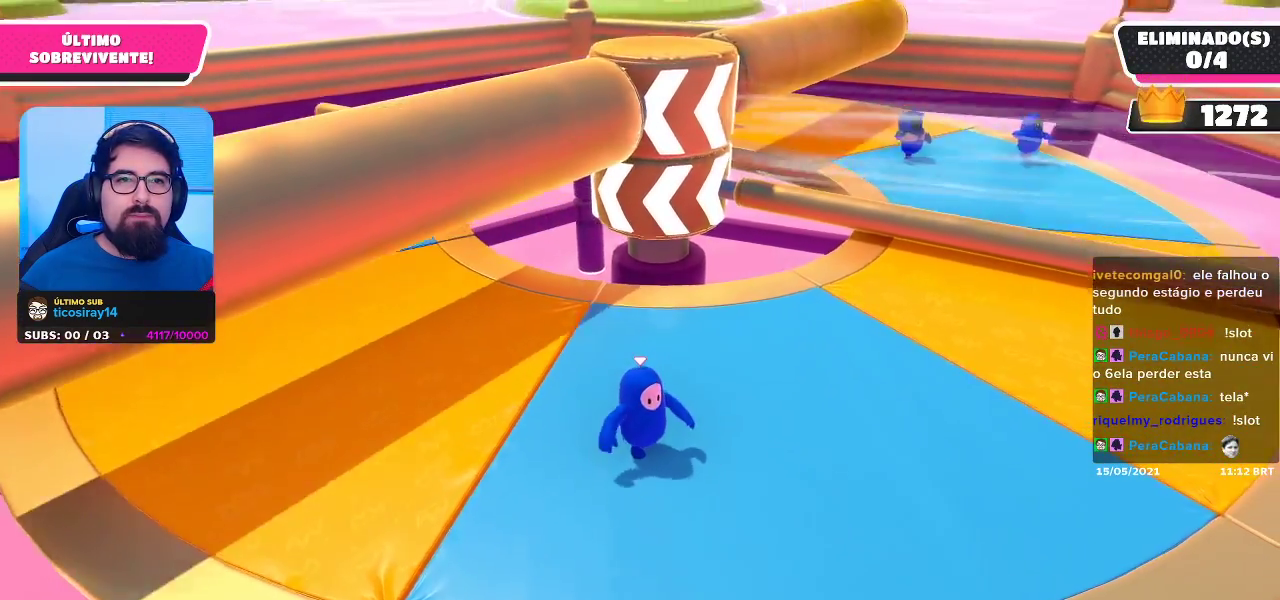
{"buttons": [], "left_stick": "center", "right_stick": "center", "events": [[117, "L2", "down"], [267, "L2", "up"], [283, "left_stick", "right"], [483, "left_stick", "center"]]}
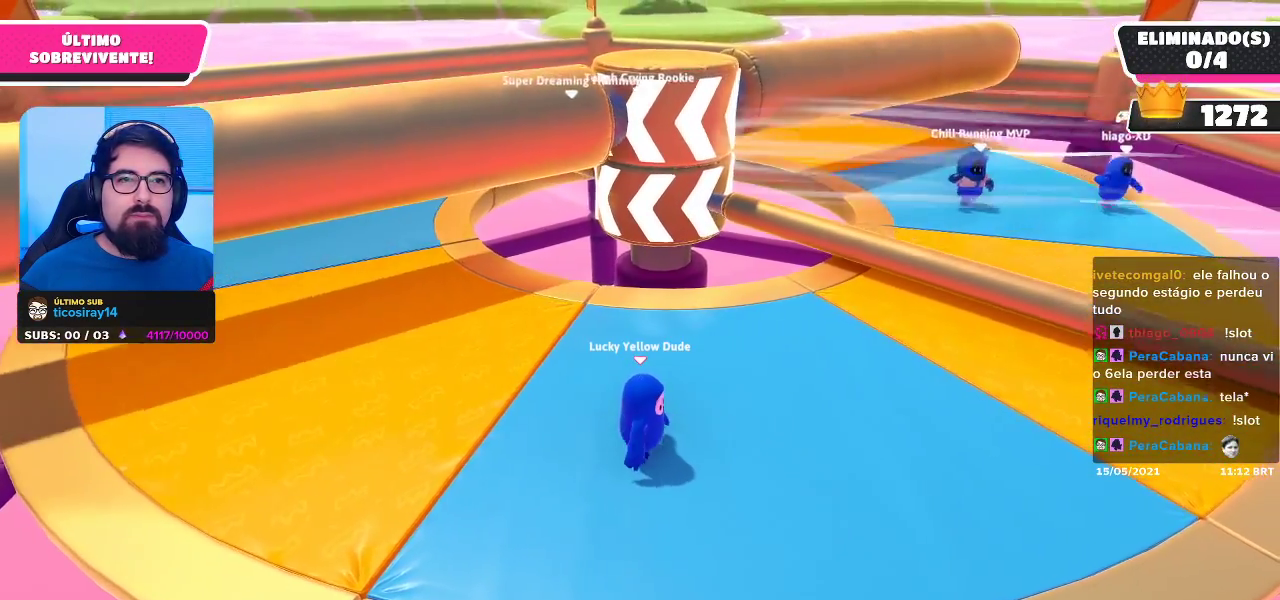
{"buttons": [], "left_stick": "center", "right_stick": "center", "events": [[317, "L2", "down"], [450, "L2", "up"]]}
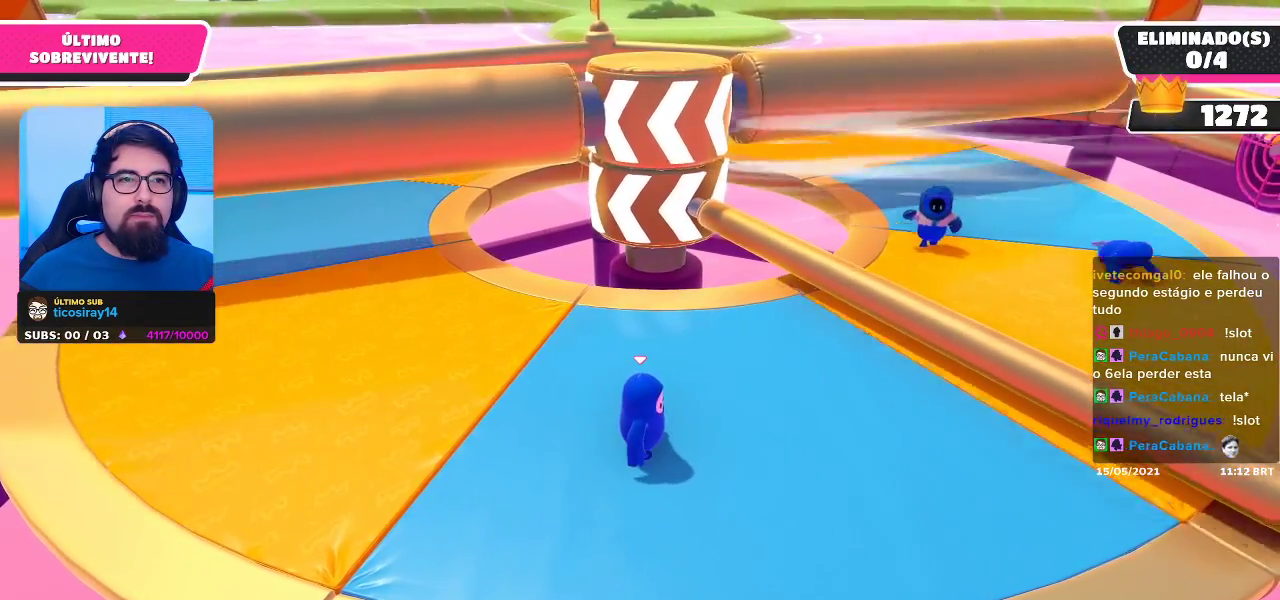
{"buttons": [], "left_stick": "down-right", "right_stick": "center", "events": [[50, "left_stick", "left"], [367, "left_stick", "down"], [417, "left_stick", "down-right"]]}